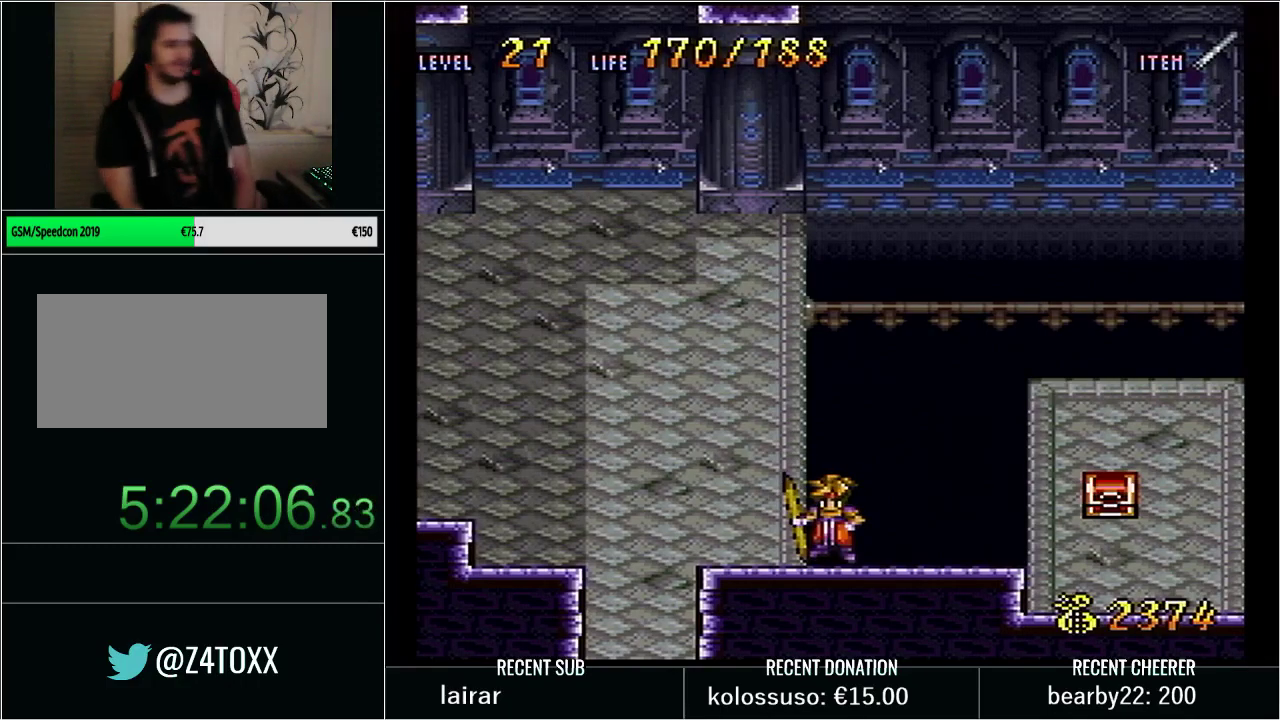
Gameplay with a controller (Nintendo layout); each line is a JSON object with the inputs held at the frame after it. "events" lists button and stick changes between this image and that frame as [ms after this image, input, new state], when the widget could be followed in between. Not read: L3 R3 START.
{"buttons": ["DPAD_UP"], "events": [[100, "DPAD_UP", "down"]]}
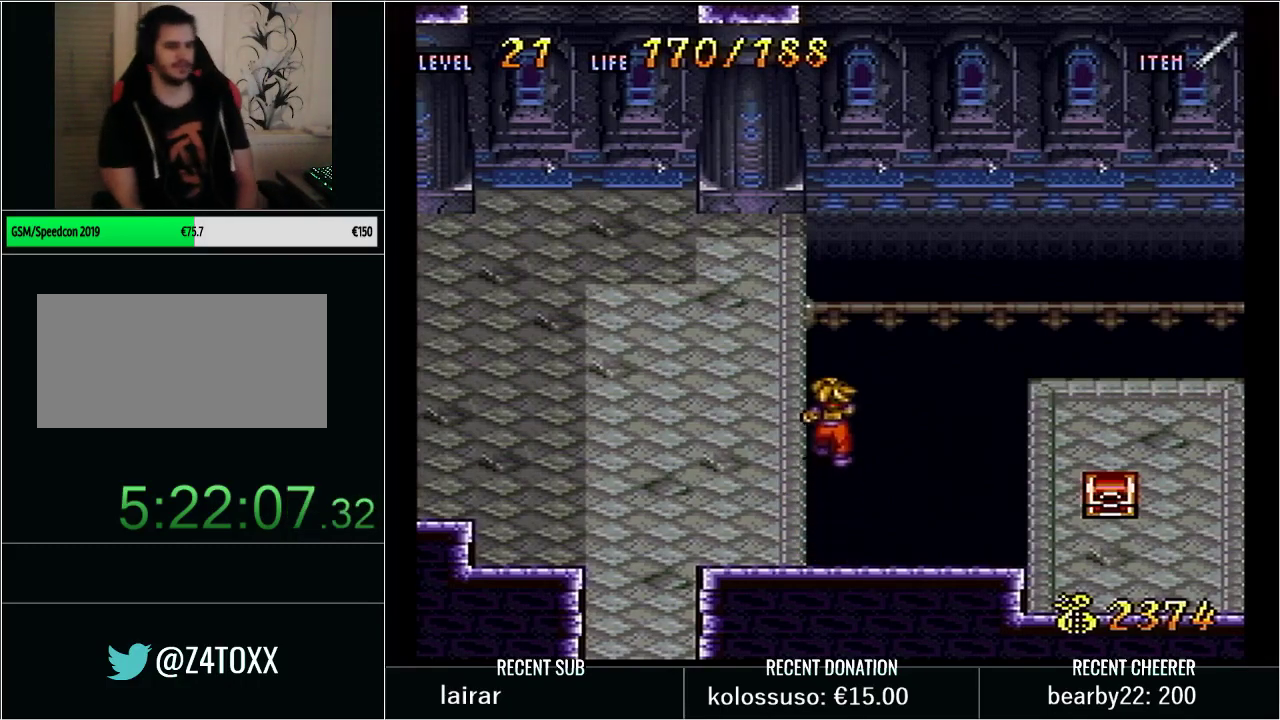
{"buttons": ["DPAD_DOWN"], "events": [[167, "DPAD_UP", "up"], [383, "DPAD_DOWN", "down"]]}
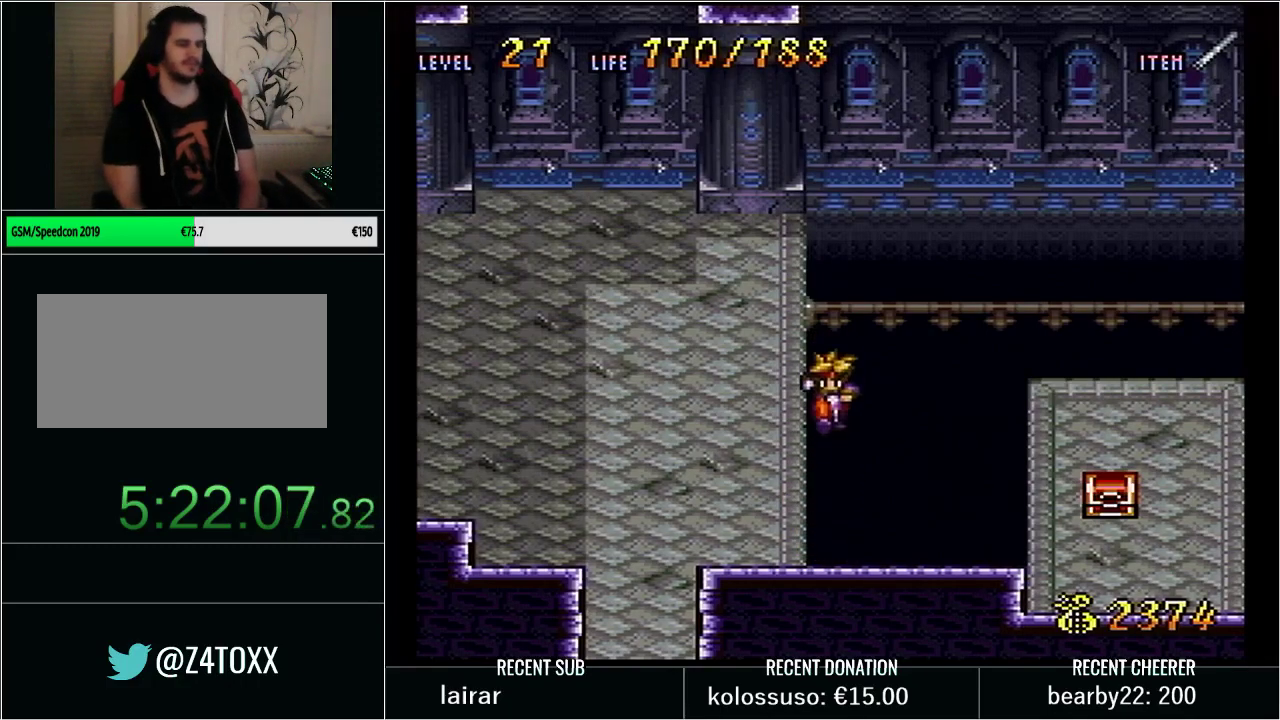
{"buttons": ["DPAD_DOWN"], "events": []}
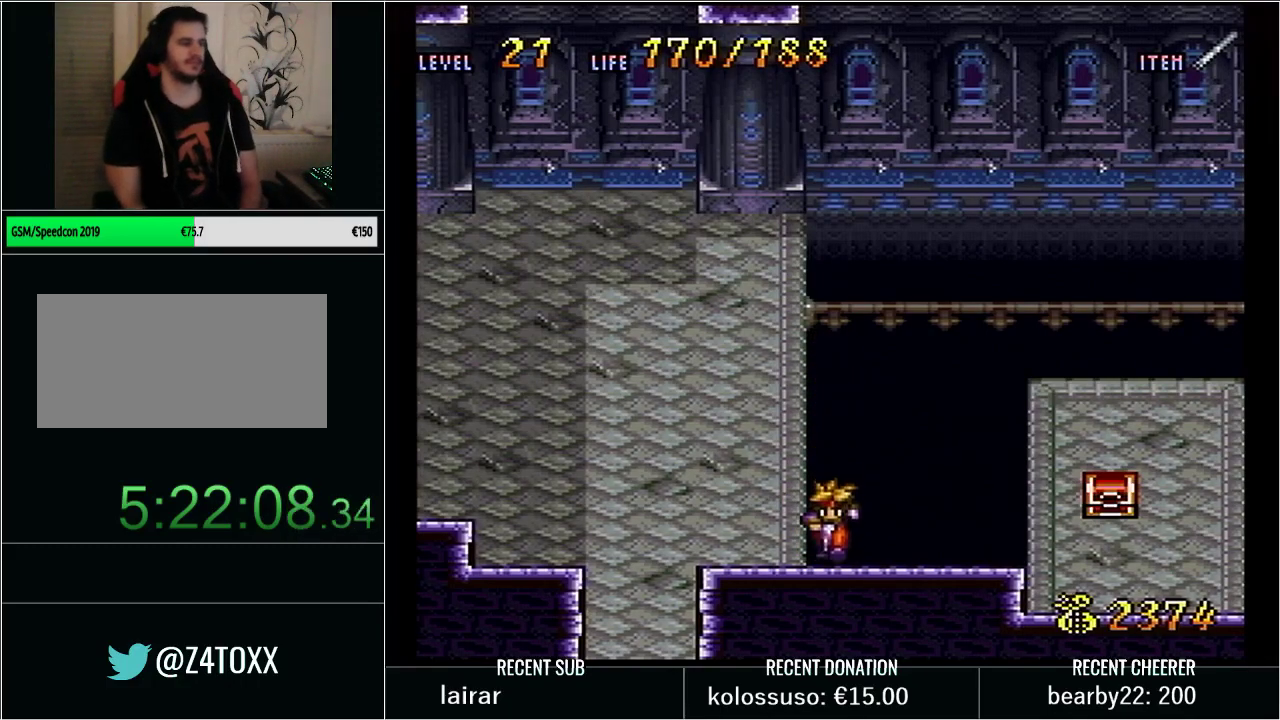
{"buttons": ["DPAD_UP"], "events": [[67, "DPAD_DOWN", "up"], [233, "DPAD_UP", "down"]]}
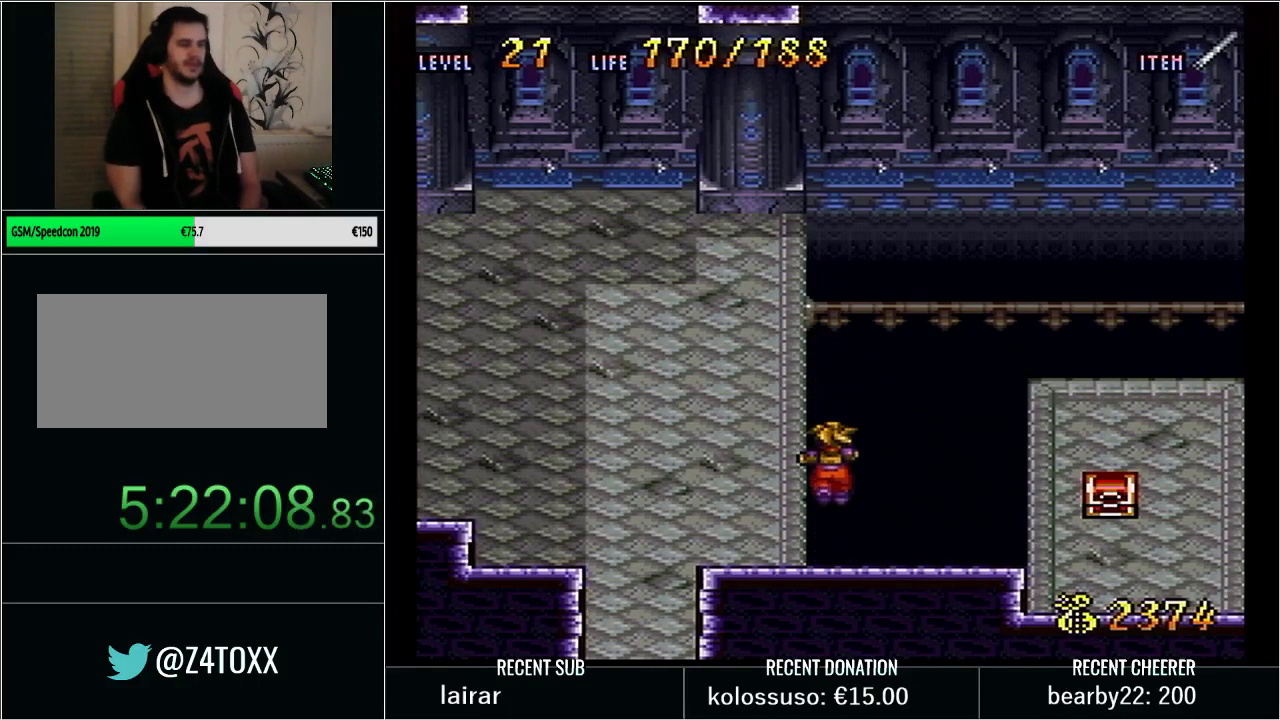
{"buttons": [], "events": [[400, "DPAD_UP", "up"]]}
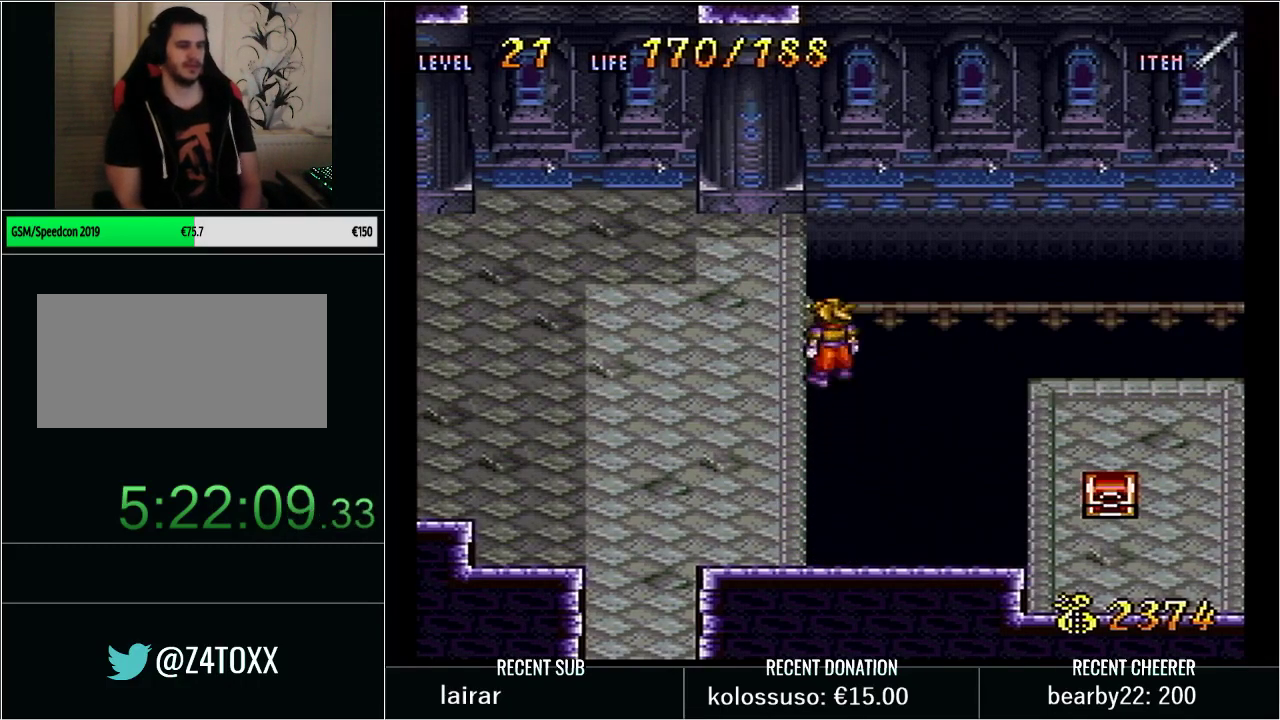
{"buttons": ["DPAD_DOWN"], "events": [[100, "DPAD_DOWN", "down"]]}
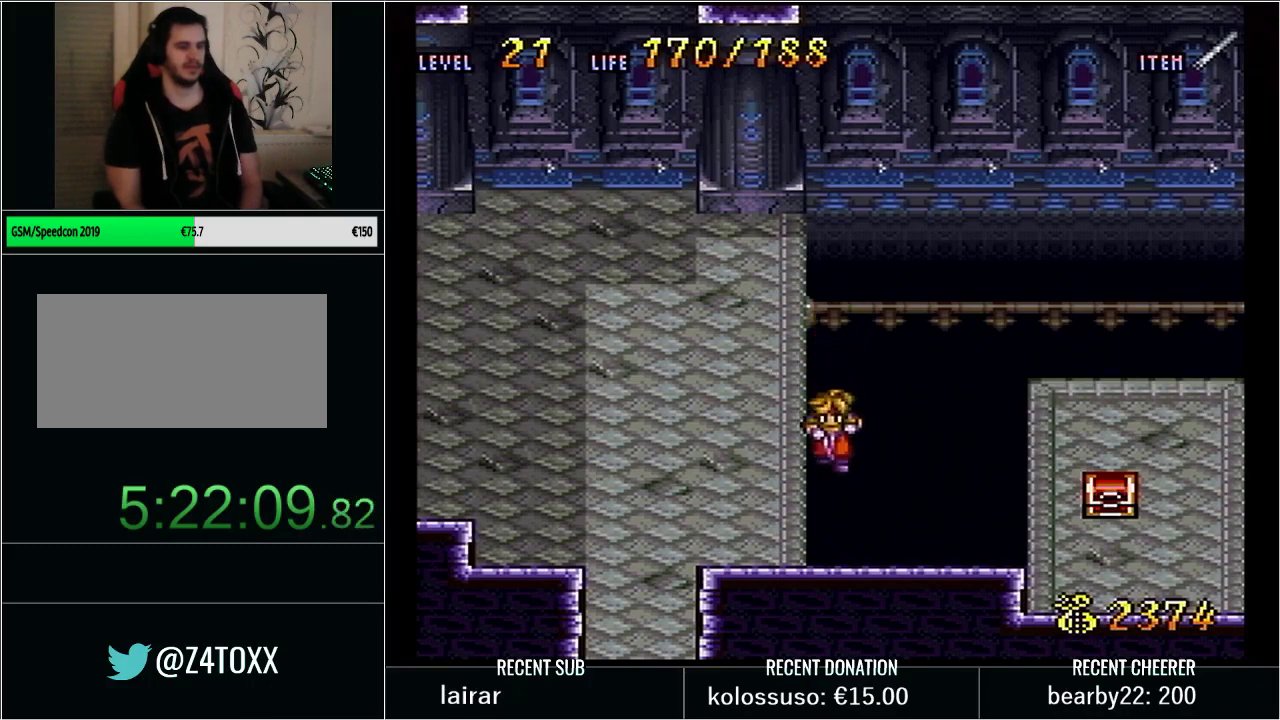
{"buttons": ["DPAD_UP"], "events": [[383, "DPAD_DOWN", "up"], [500, "DPAD_UP", "down"]]}
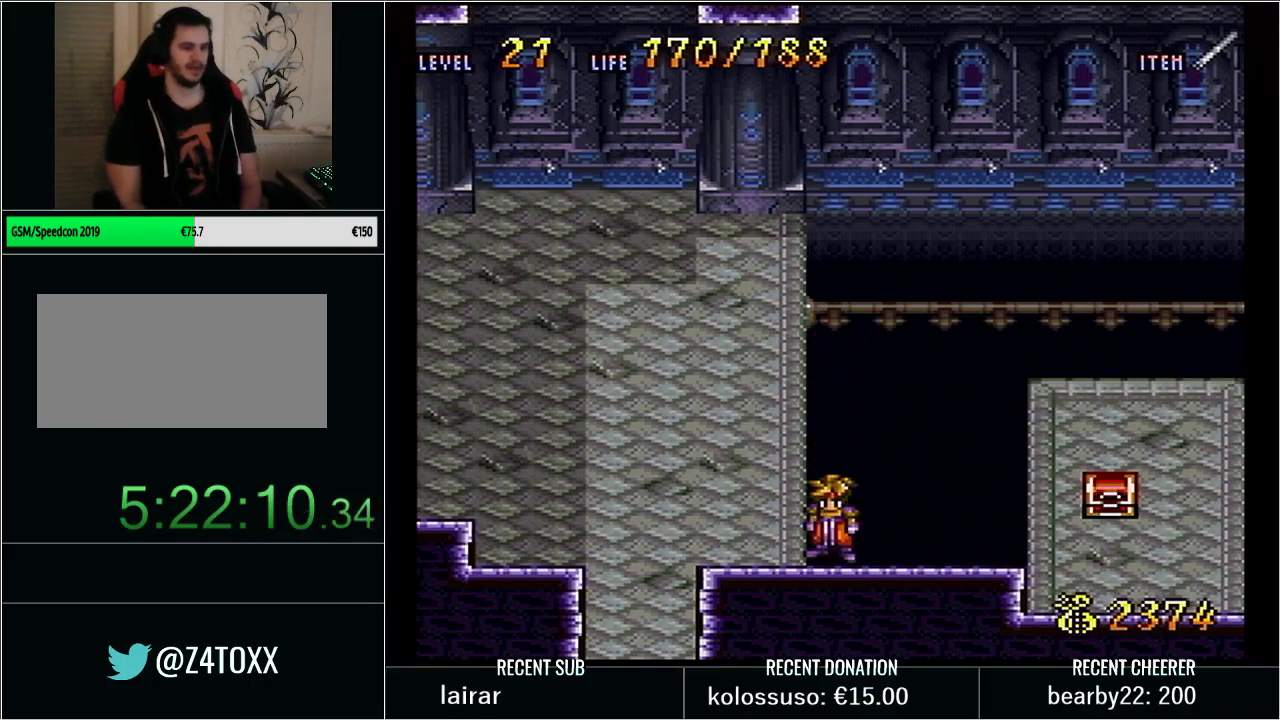
{"buttons": ["DPAD_UP"], "events": []}
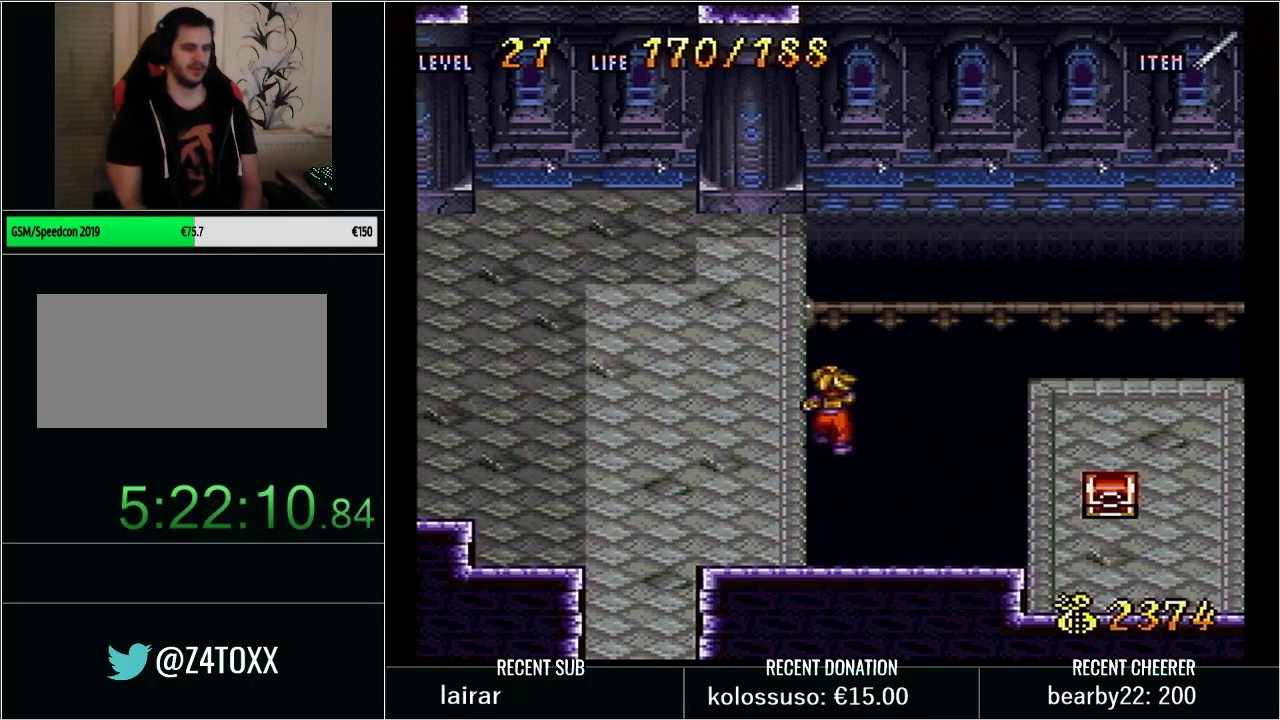
{"buttons": ["DPAD_DOWN"], "events": [[183, "DPAD_UP", "up"], [383, "DPAD_DOWN", "down"]]}
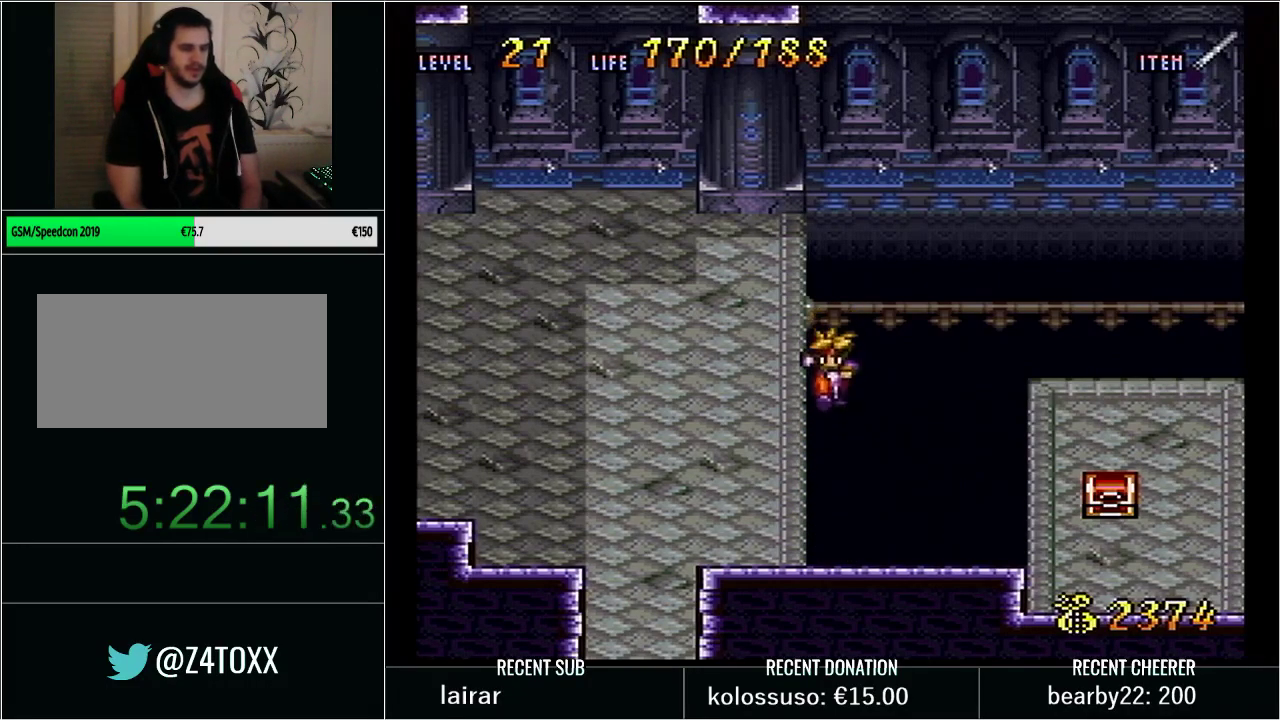
{"buttons": ["DPAD_DOWN"], "events": []}
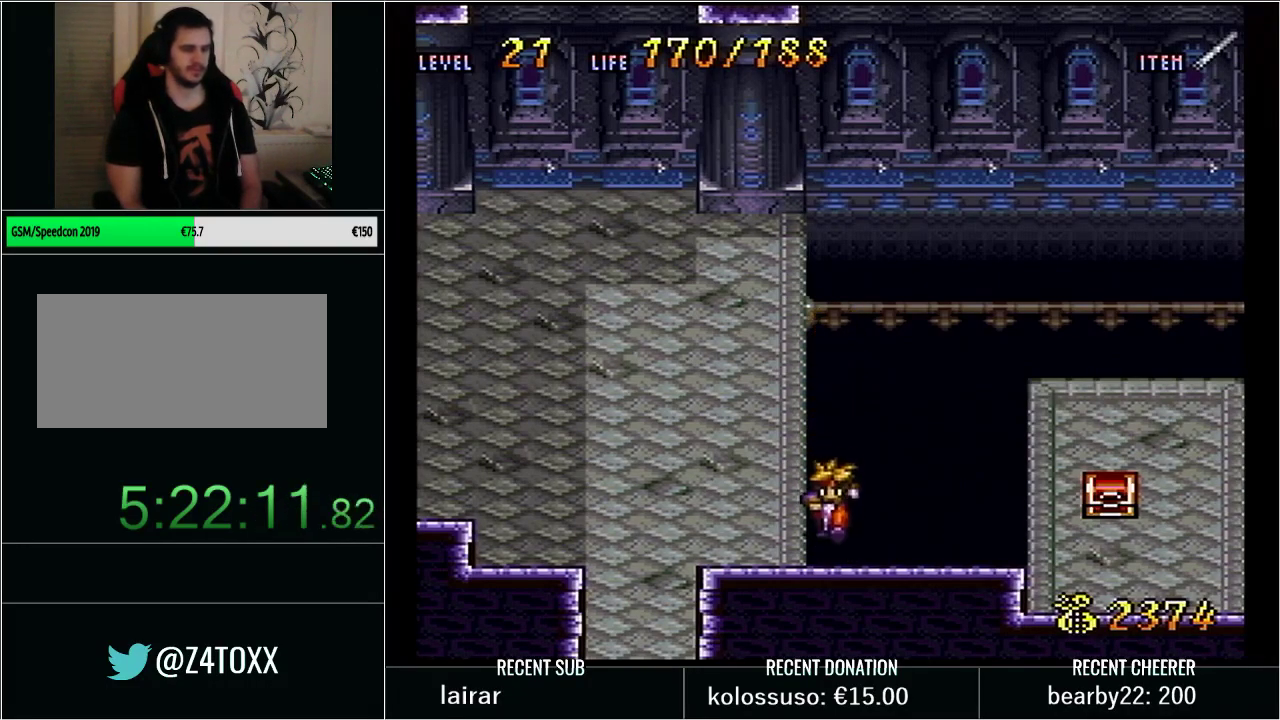
{"buttons": ["DPAD_UP"], "events": [[67, "DPAD_DOWN", "up"], [233, "DPAD_UP", "down"]]}
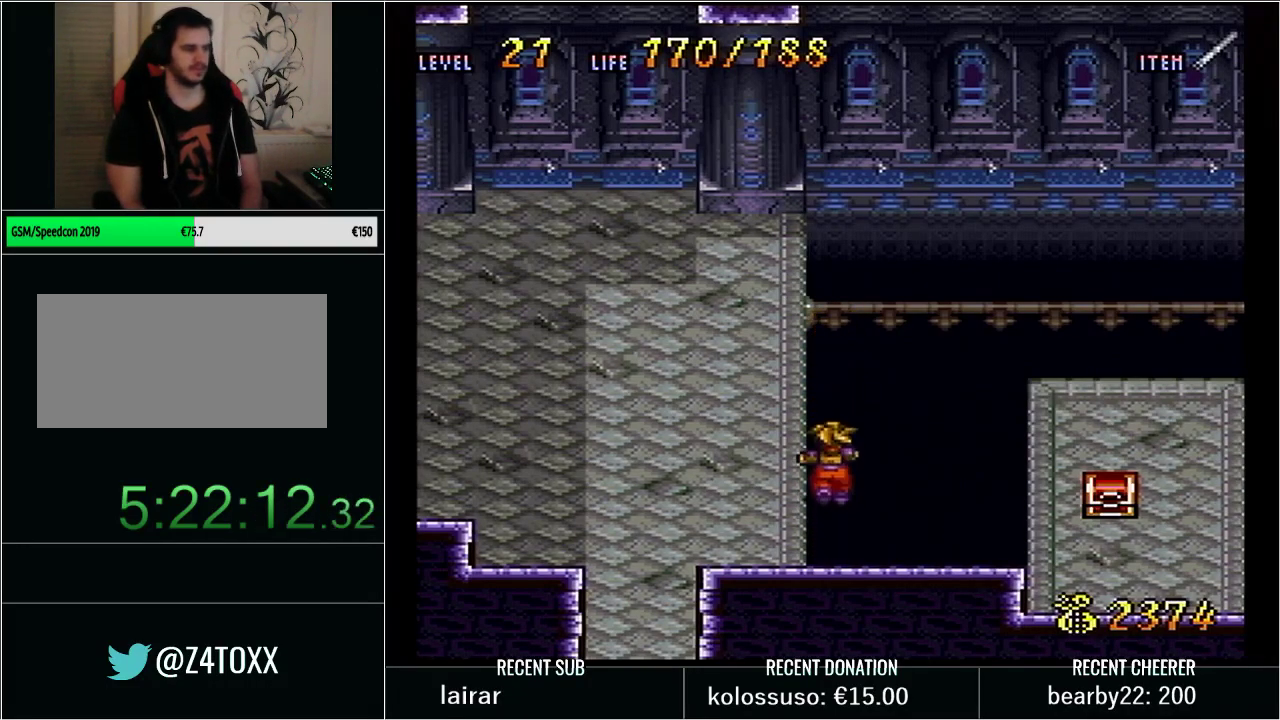
{"buttons": [], "events": [[350, "DPAD_UP", "up"]]}
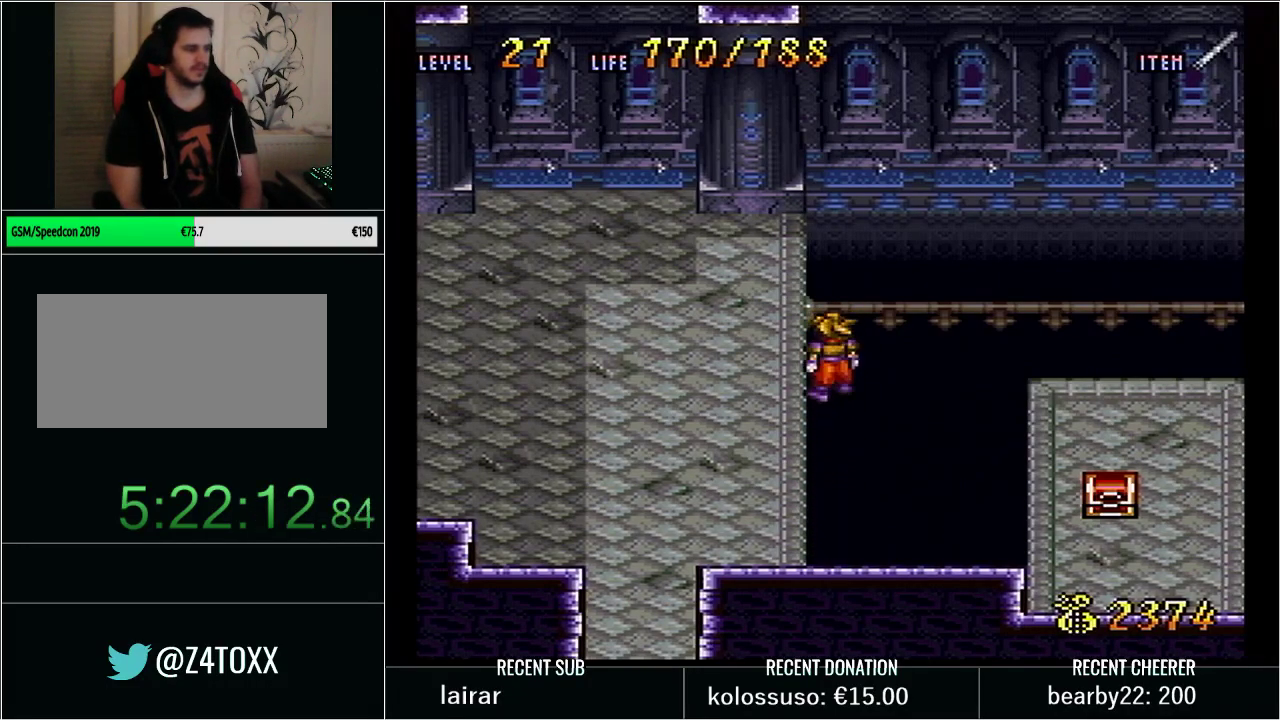
{"buttons": ["DPAD_DOWN"], "events": [[33, "DPAD_DOWN", "down"]]}
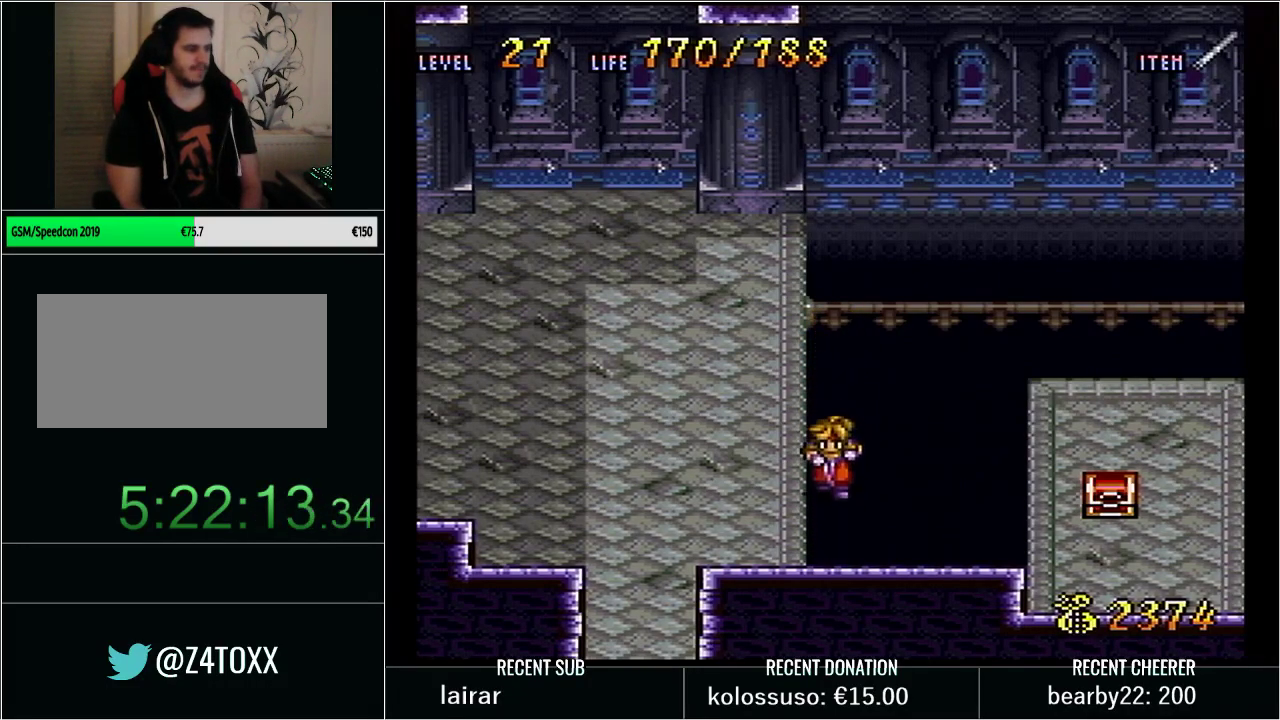
{"buttons": [], "events": [[283, "DPAD_DOWN", "up"]]}
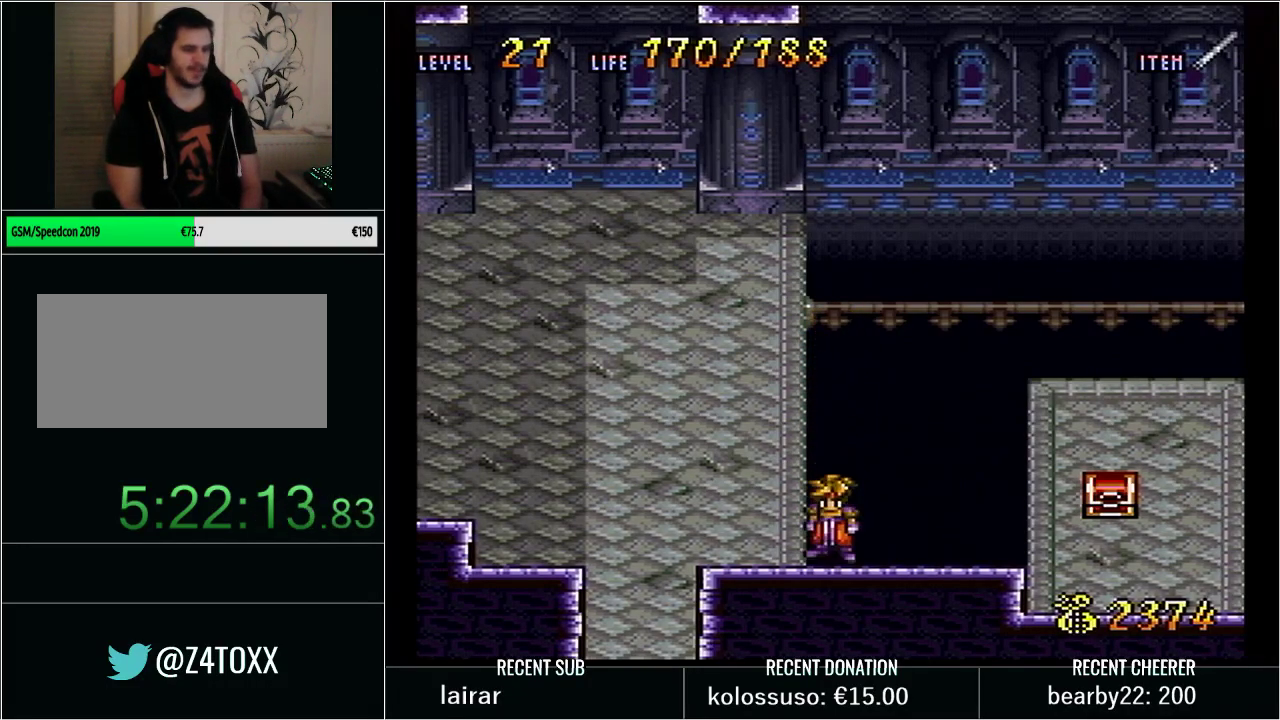
{"buttons": ["DPAD_UP"], "events": [[500, "DPAD_UP", "down"]]}
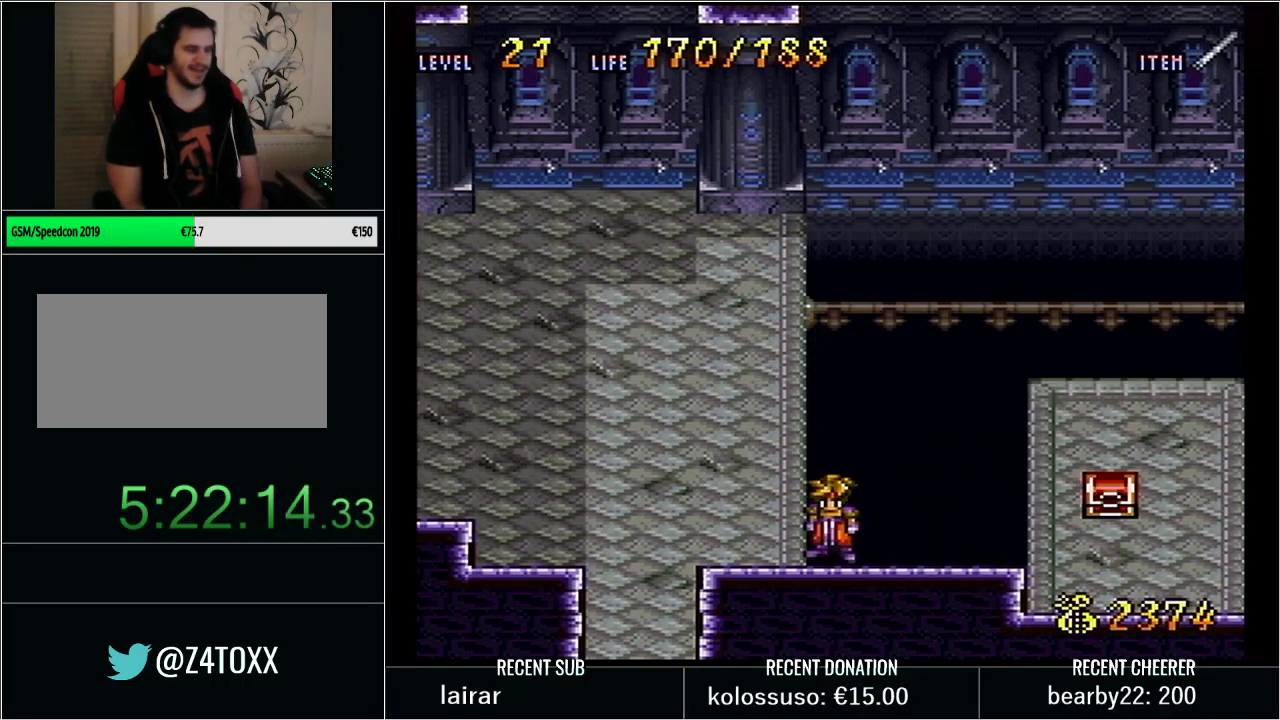
{"buttons": ["DPAD_UP"], "events": []}
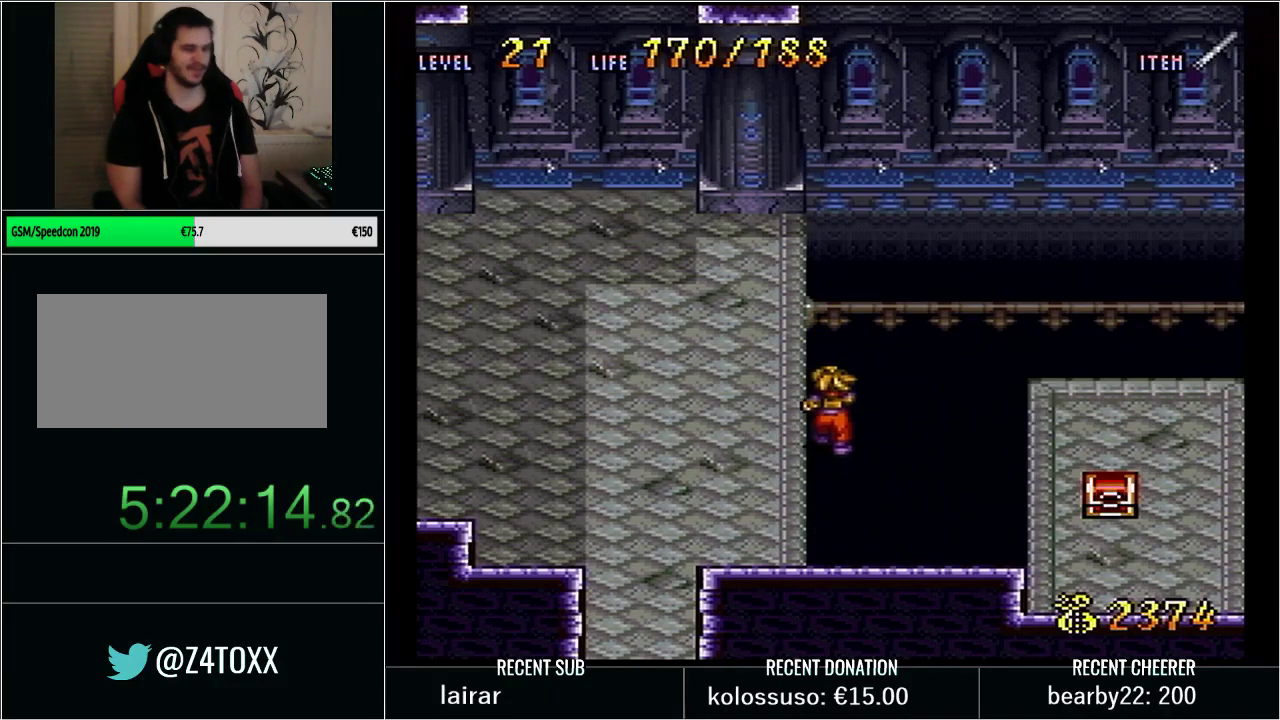
{"buttons": [], "events": [[133, "DPAD_UP", "up"], [383, "DPAD_UP", "down"], [467, "DPAD_UP", "up"]]}
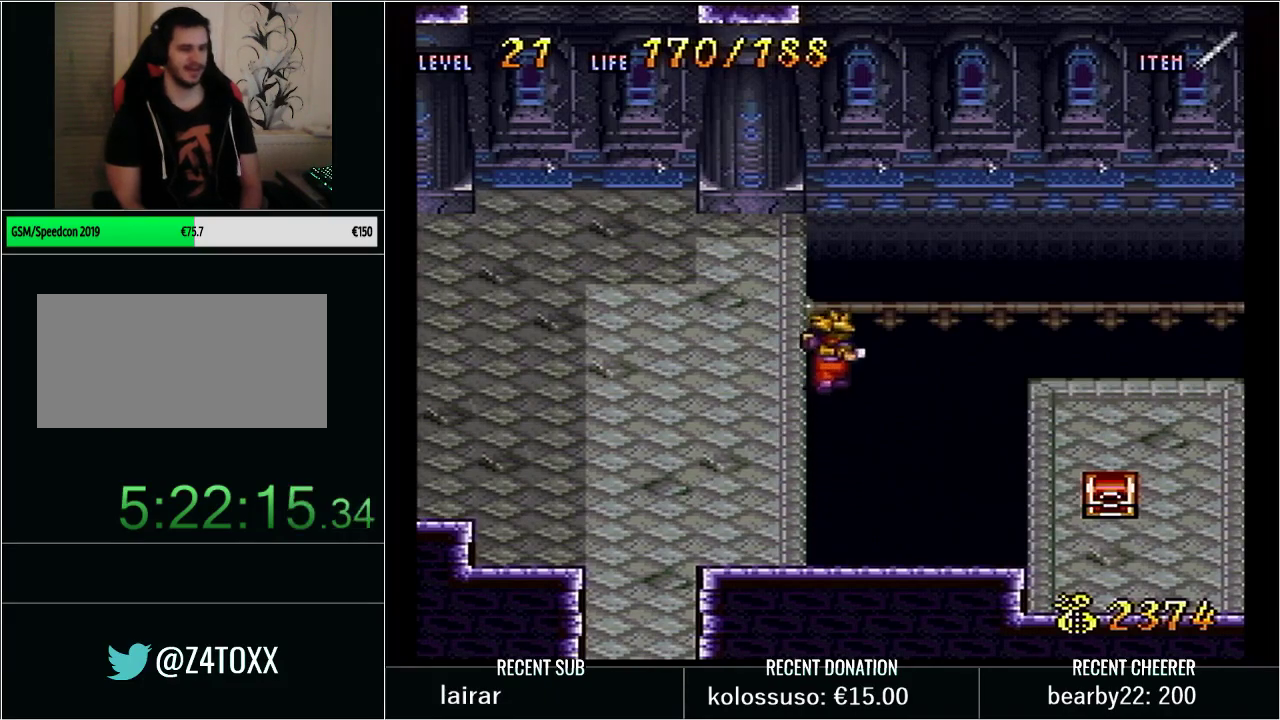
{"buttons": ["DPAD_DOWN"], "events": [[200, "DPAD_DOWN", "down"]]}
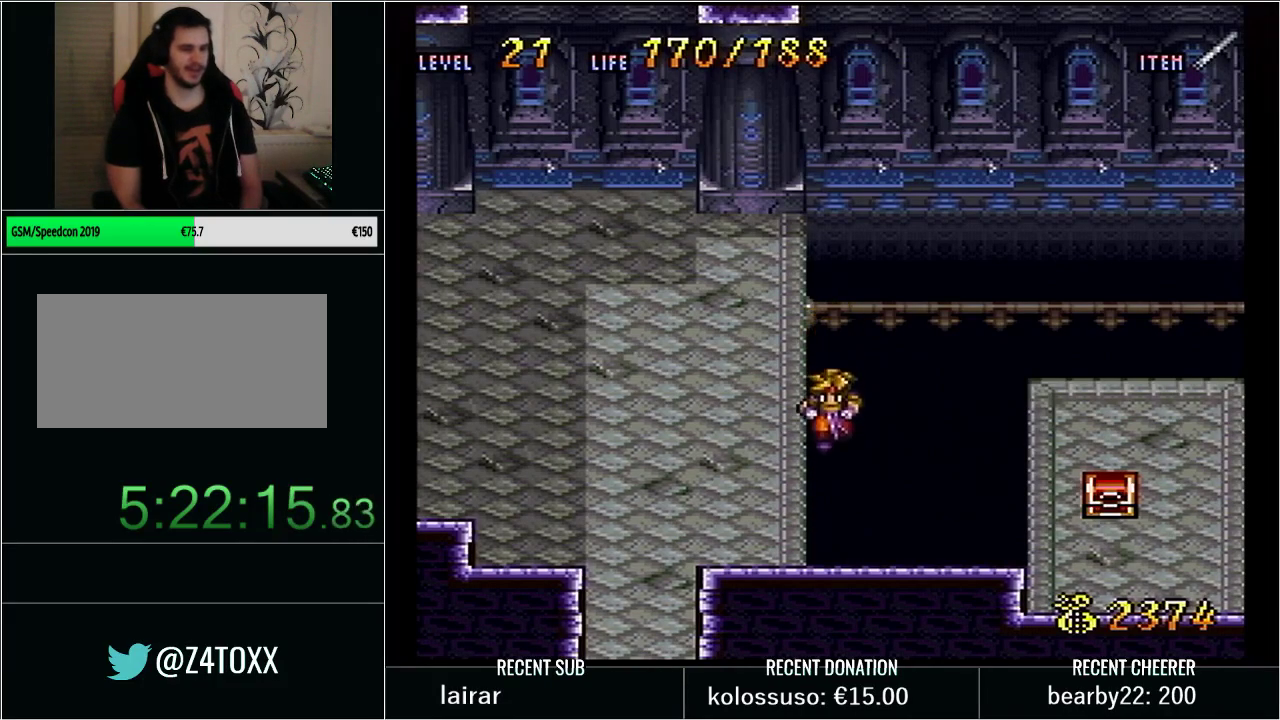
{"buttons": ["DPAD_UP"], "events": [[317, "DPAD_DOWN", "up"], [450, "DPAD_UP", "down"]]}
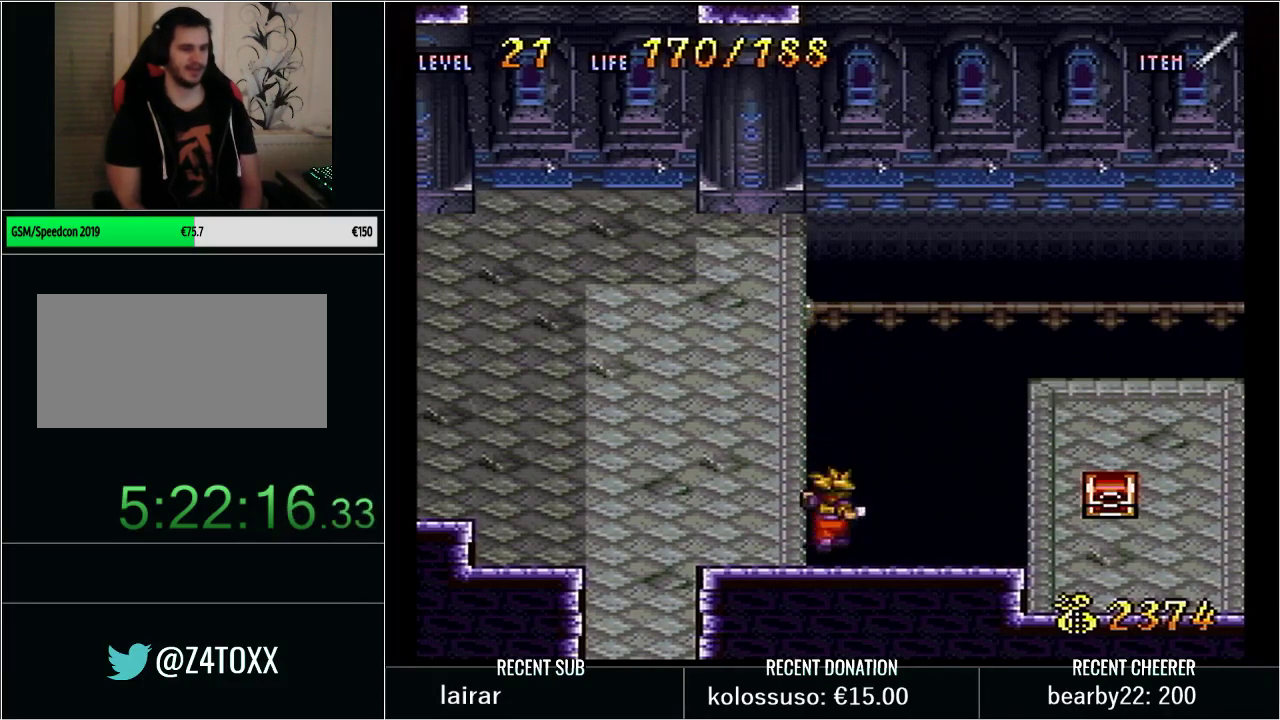
{"buttons": ["DPAD_UP"], "events": []}
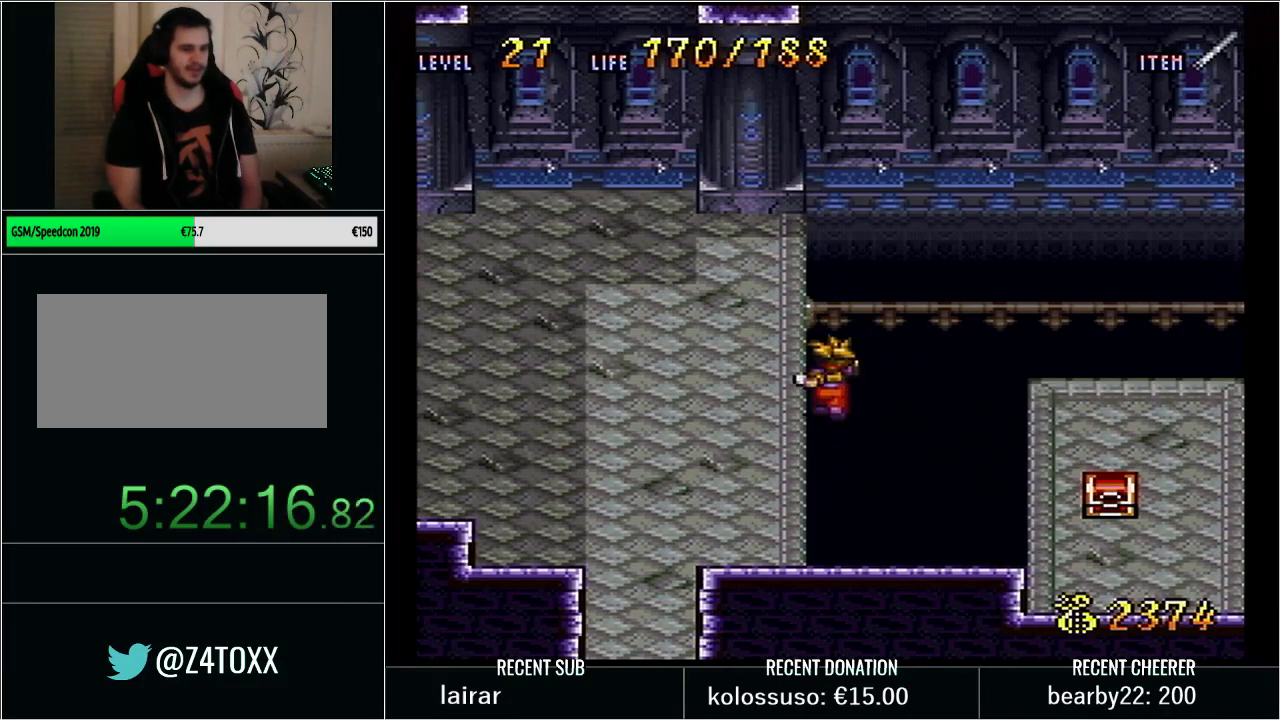
{"buttons": ["DPAD_UP"], "events": []}
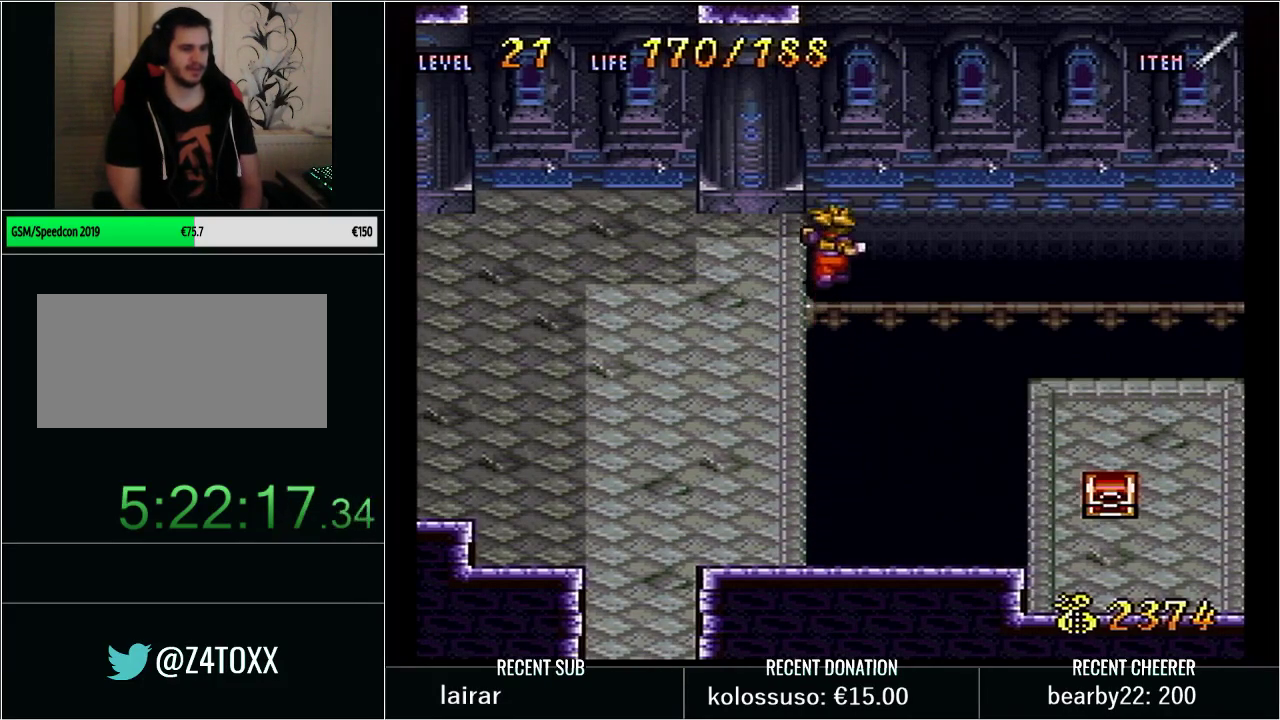
{"buttons": [], "events": [[167, "DPAD_UP", "up"]]}
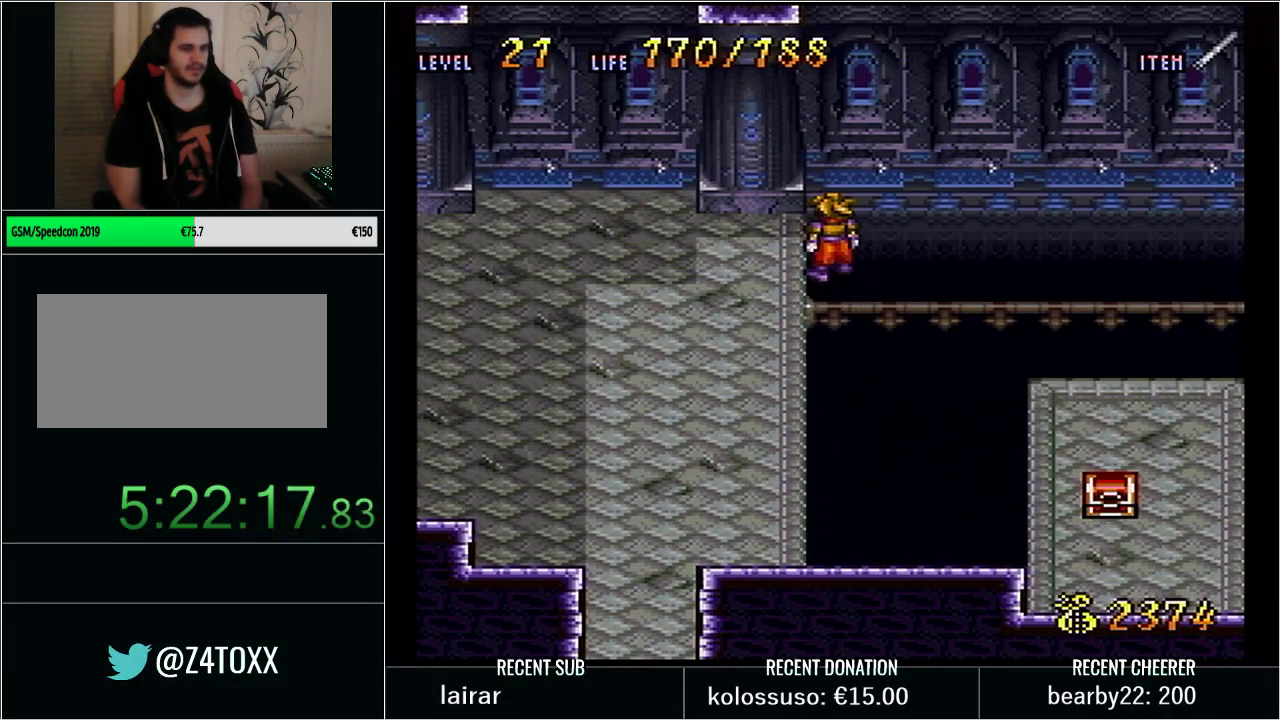
{"buttons": ["DPAD_DOWN"], "events": [[100, "DPAD_DOWN", "down"]]}
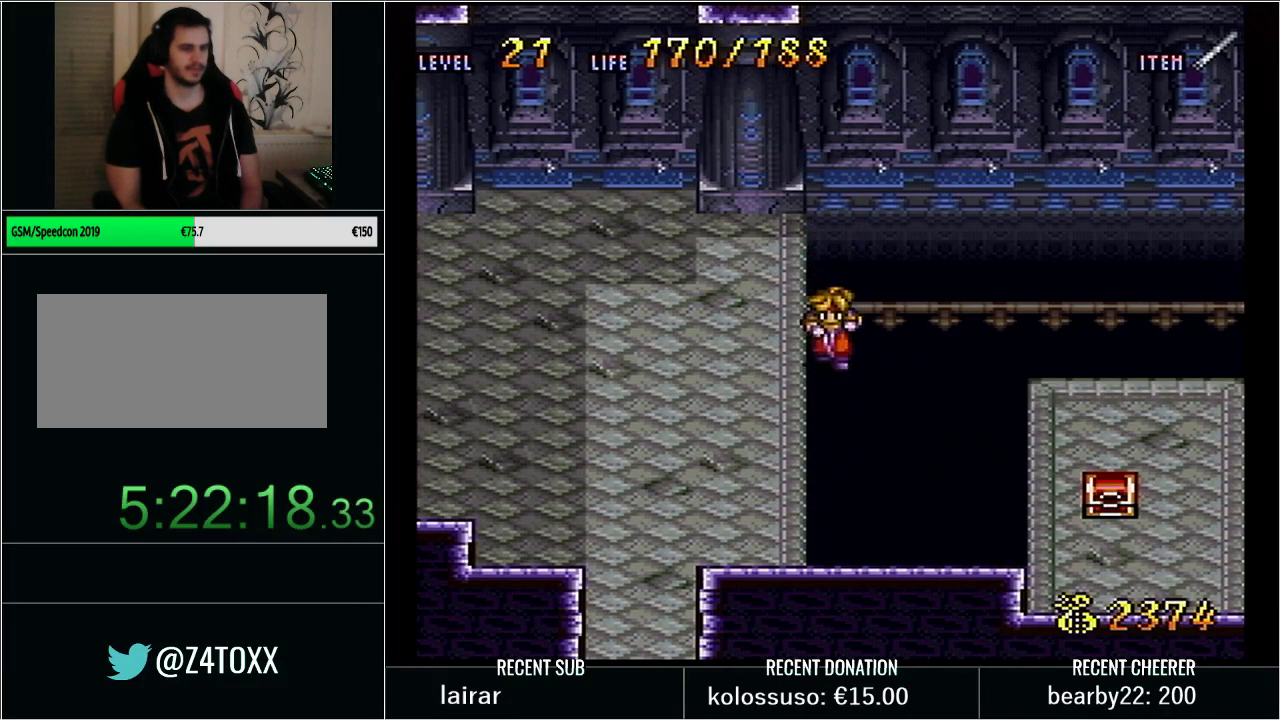
{"buttons": ["DPAD_DOWN"], "events": []}
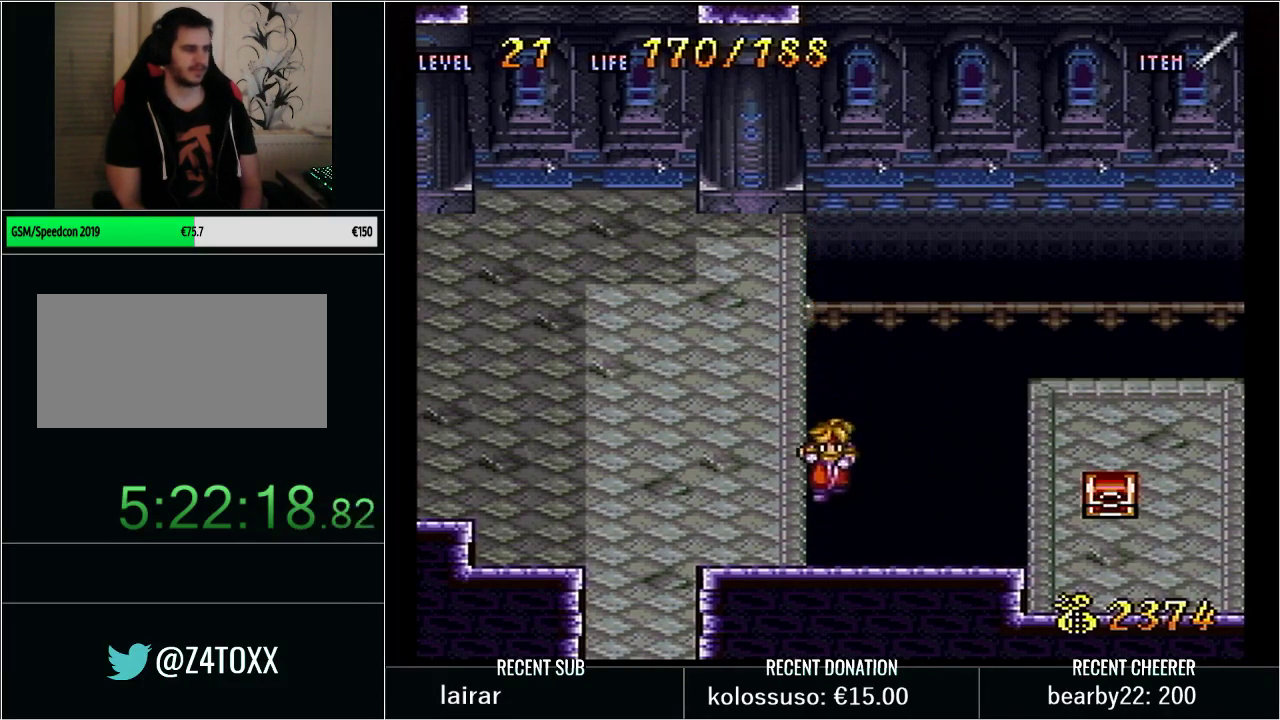
{"buttons": [], "events": [[350, "DPAD_DOWN", "up"]]}